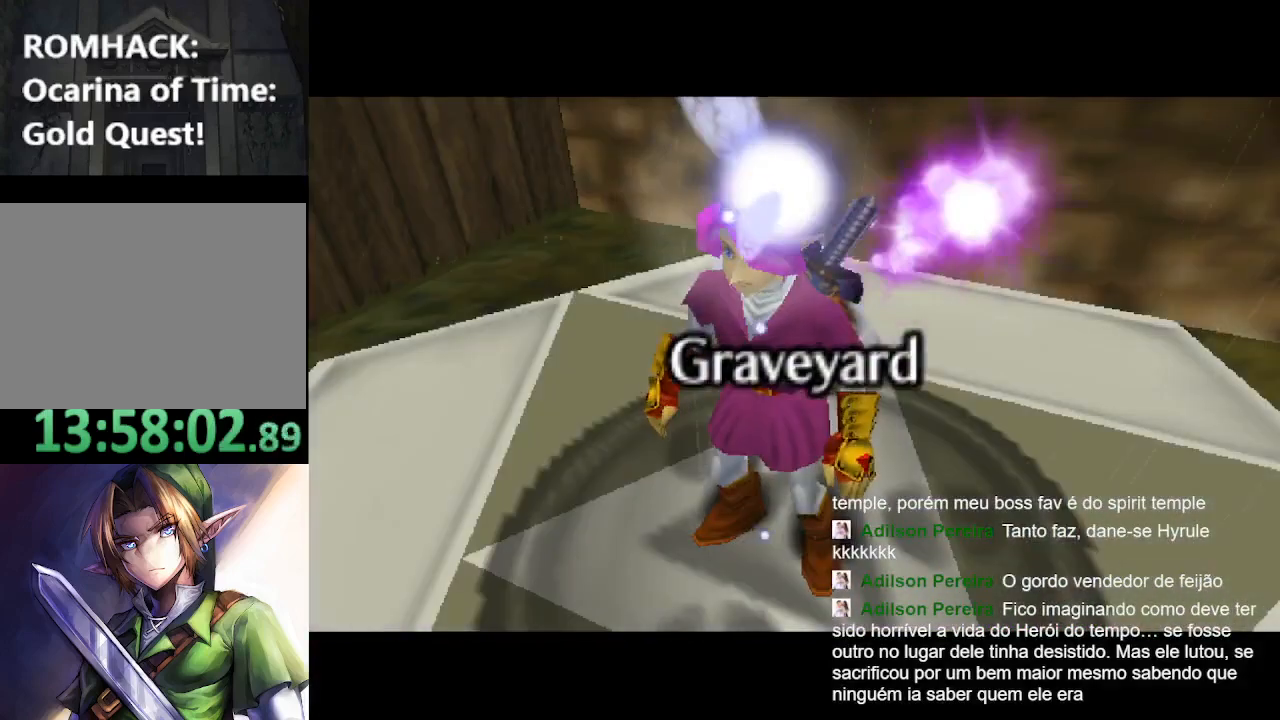
Gameplay with a controller (Nintendo layout); each line is a JSON object with the inputs held at the frame after it. "events" lists button and stick changes between this image and that frame as [ms after this image, input, new state], when the widget could be followed in between. Not read: L3 R3.
{"buttons": ["L2"], "left_stick": "center", "right_stick": "center", "events": [[100, "L2", "down"]]}
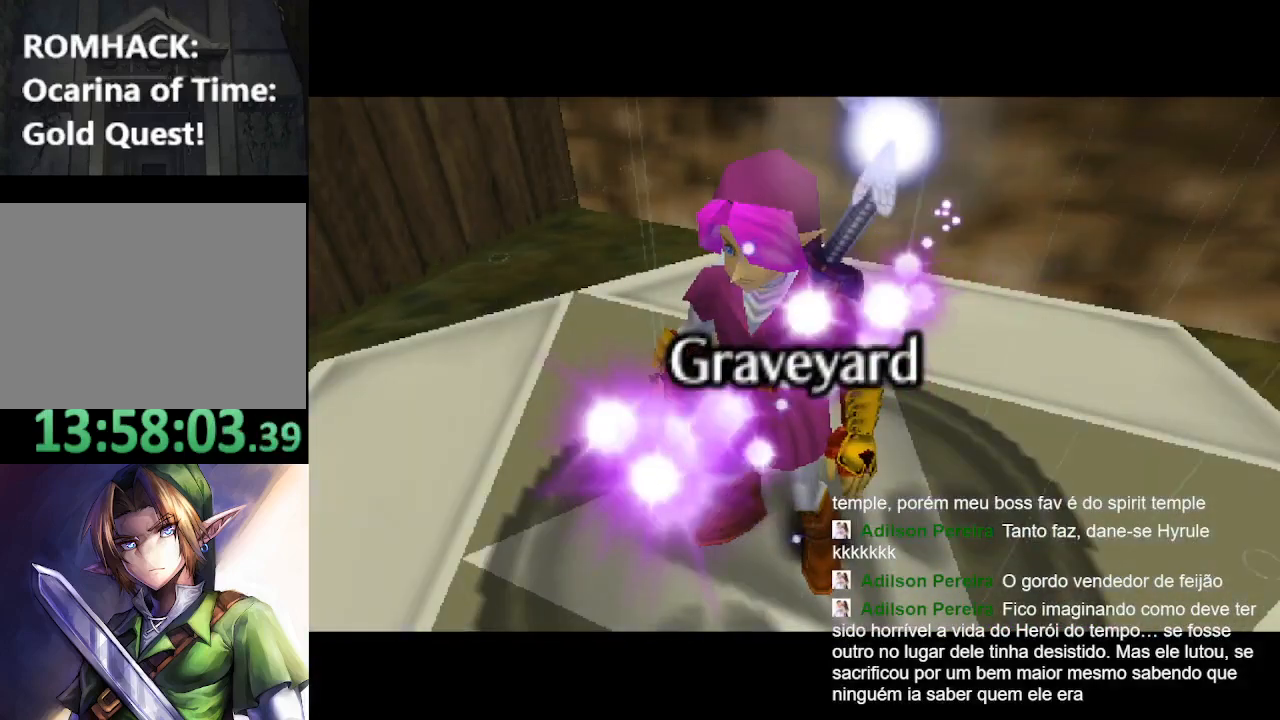
{"buttons": ["L2"], "left_stick": "center", "right_stick": "center", "events": [[167, "L2", "up"], [367, "L2", "down"]]}
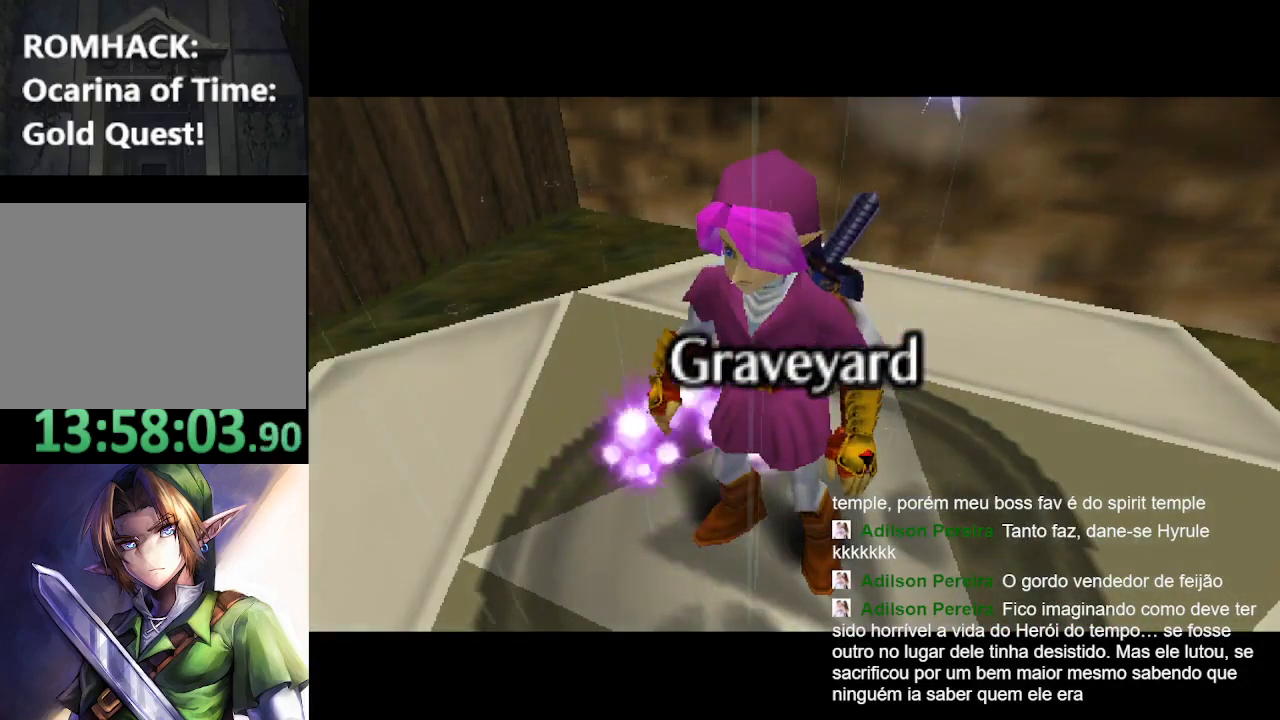
{"buttons": ["L2"], "left_stick": "center", "right_stick": "center", "events": [[233, "L2", "up"], [367, "L2", "down"]]}
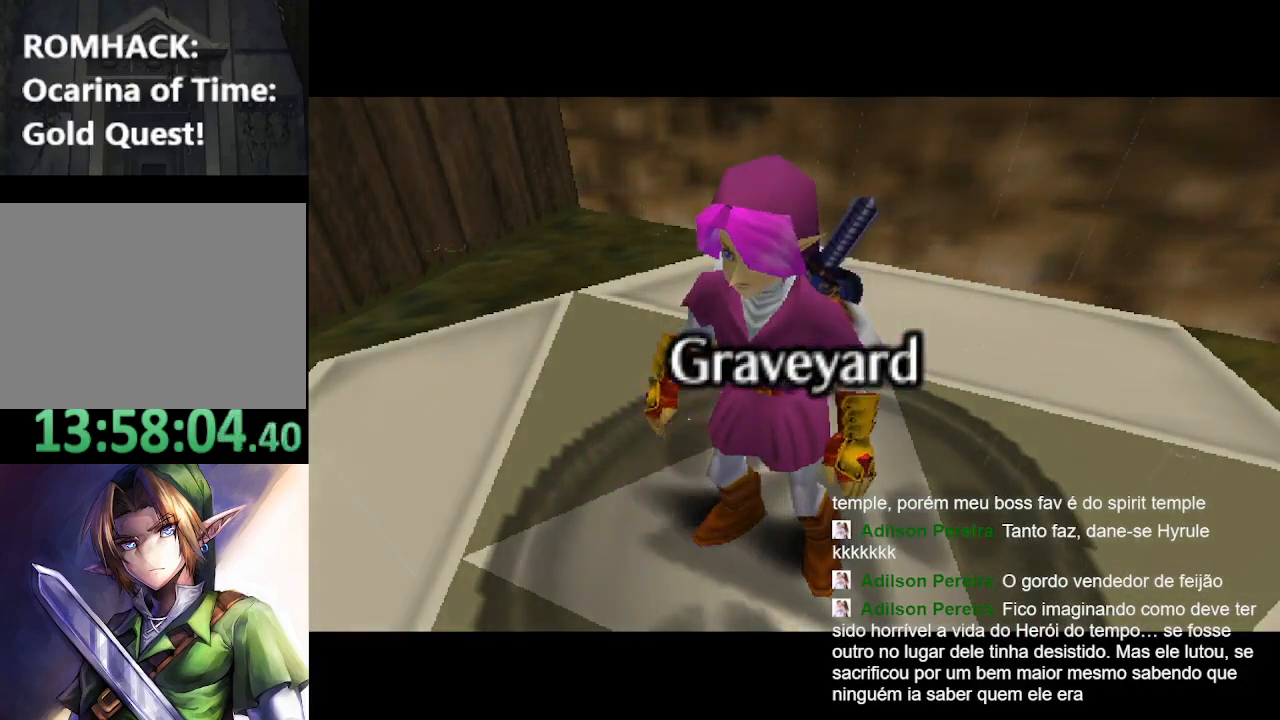
{"buttons": [], "left_stick": "center", "right_stick": "center", "events": [[400, "L2", "up"]]}
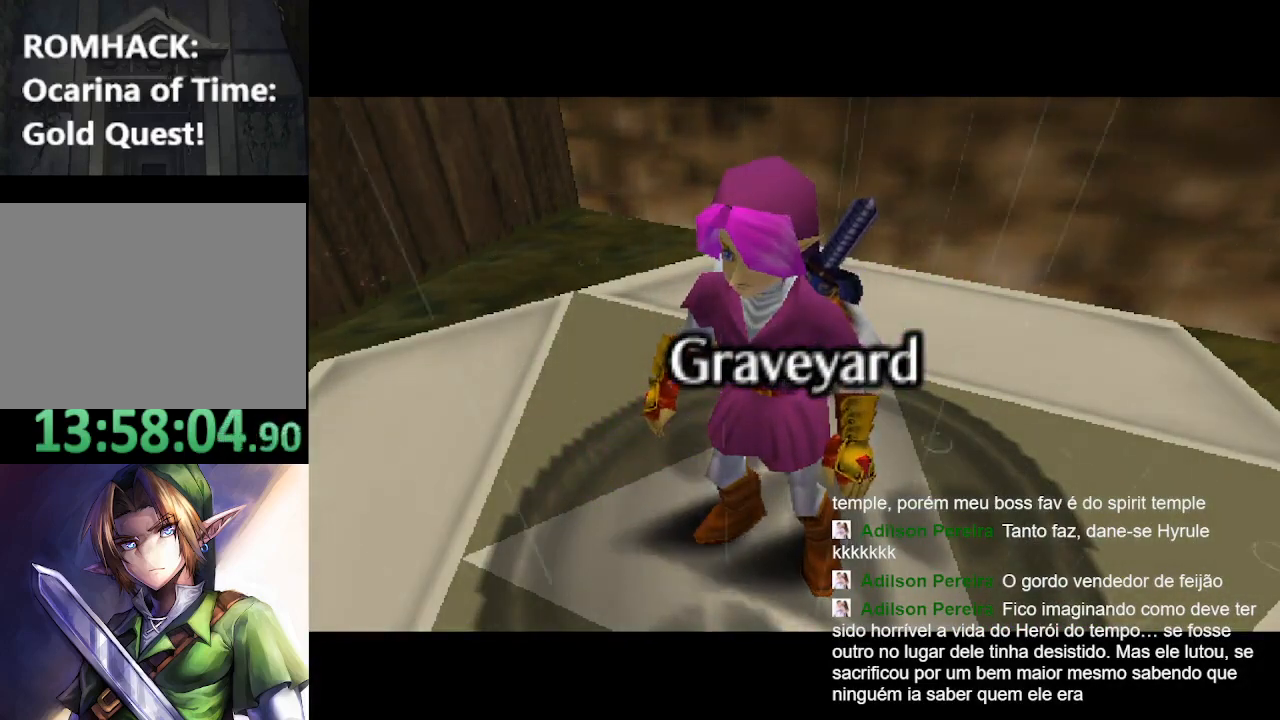
{"buttons": ["L2"], "left_stick": "center", "right_stick": "center", "events": [[33, "L2", "down"], [300, "L2", "up"], [367, "L2", "down"]]}
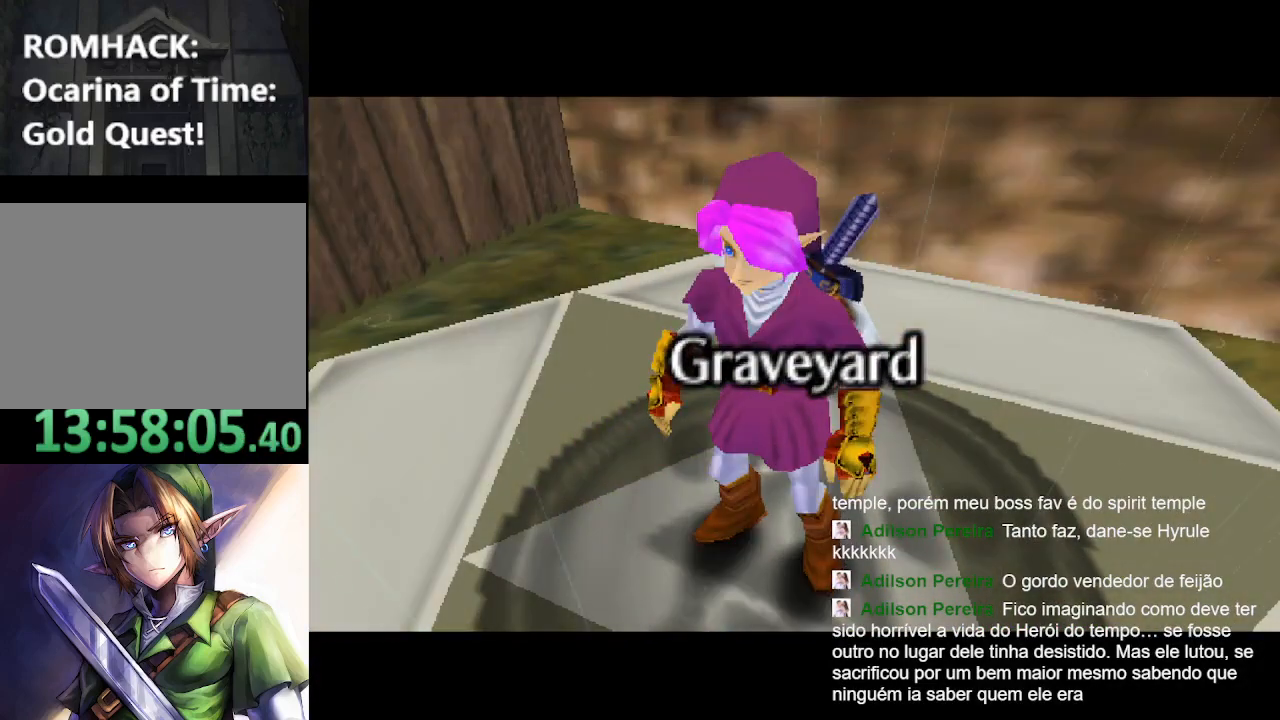
{"buttons": ["L2"], "left_stick": "center", "right_stick": "center", "events": [[200, "L2", "up"], [300, "L2", "down"]]}
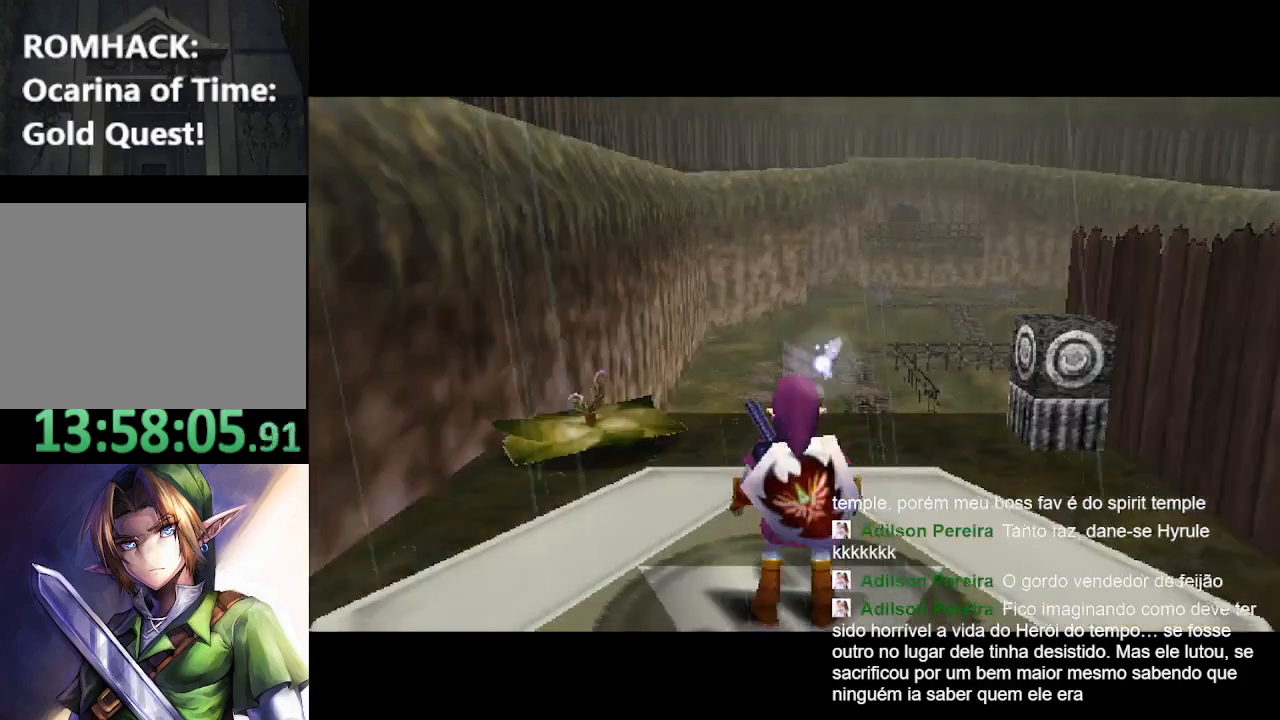
{"buttons": ["L2"], "left_stick": "center", "right_stick": "center", "events": [[133, "L2", "up"], [233, "L2", "down"]]}
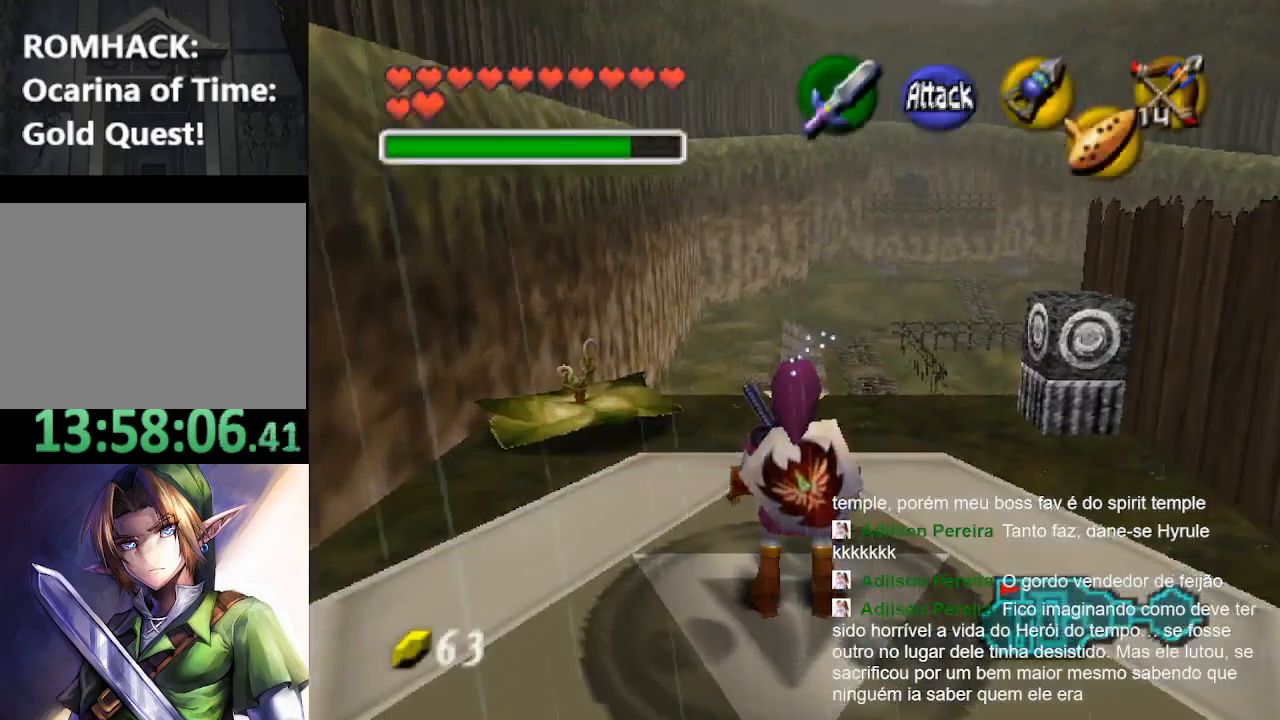
{"buttons": [], "left_stick": "up-left", "right_stick": "center", "events": [[67, "L2", "up"], [200, "left_stick", "up-left"]]}
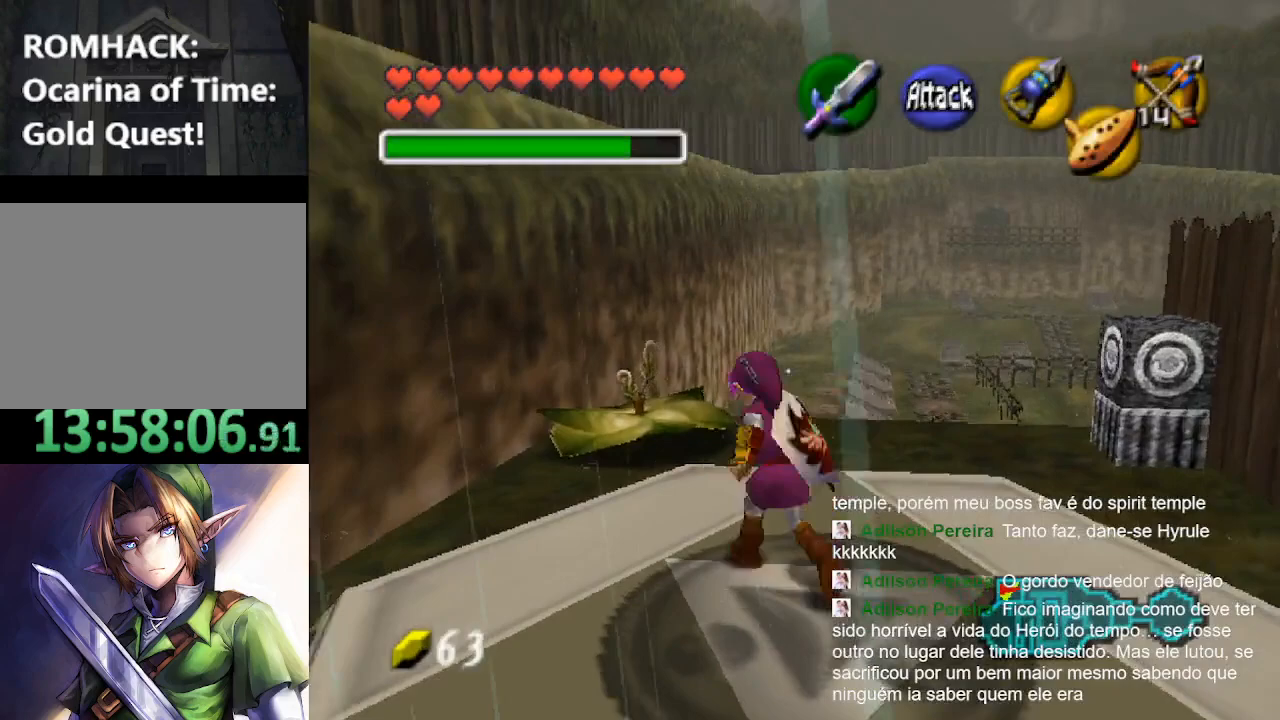
{"buttons": [], "left_stick": "up", "right_stick": "center", "events": [[267, "left_stick", "up"]]}
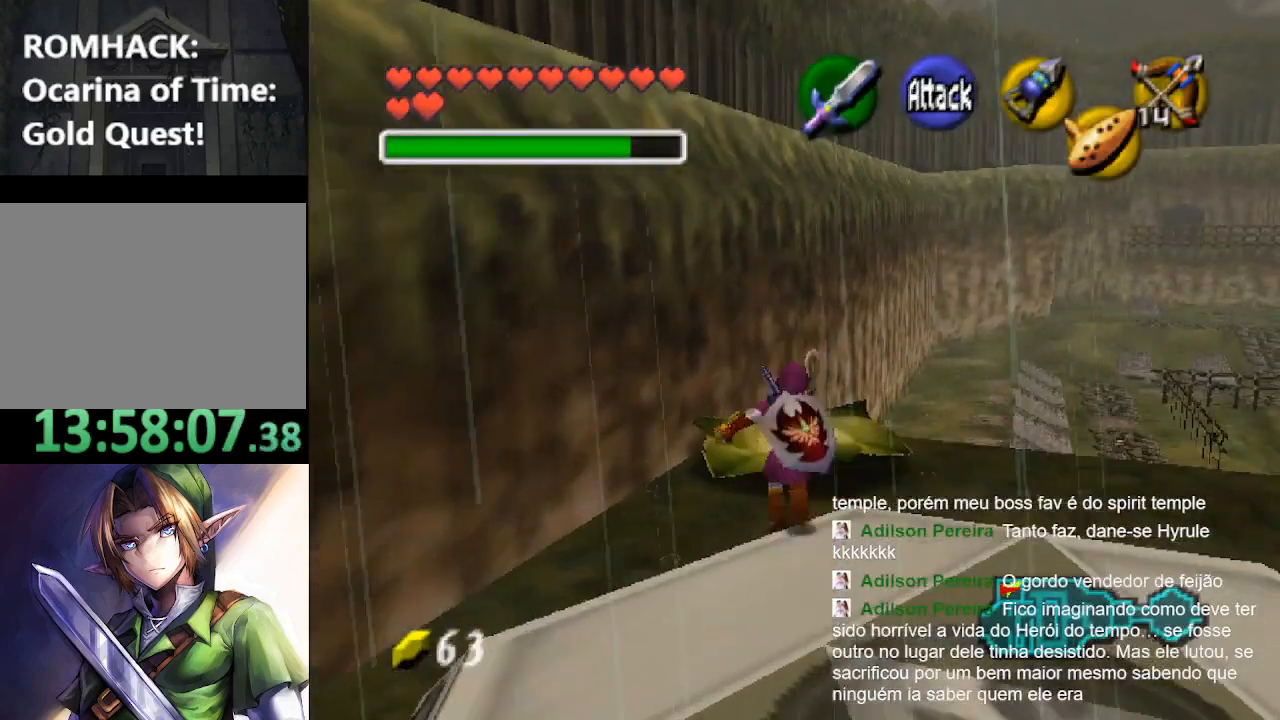
{"buttons": [], "left_stick": "center", "right_stick": "center", "events": [[267, "left_stick", "center"]]}
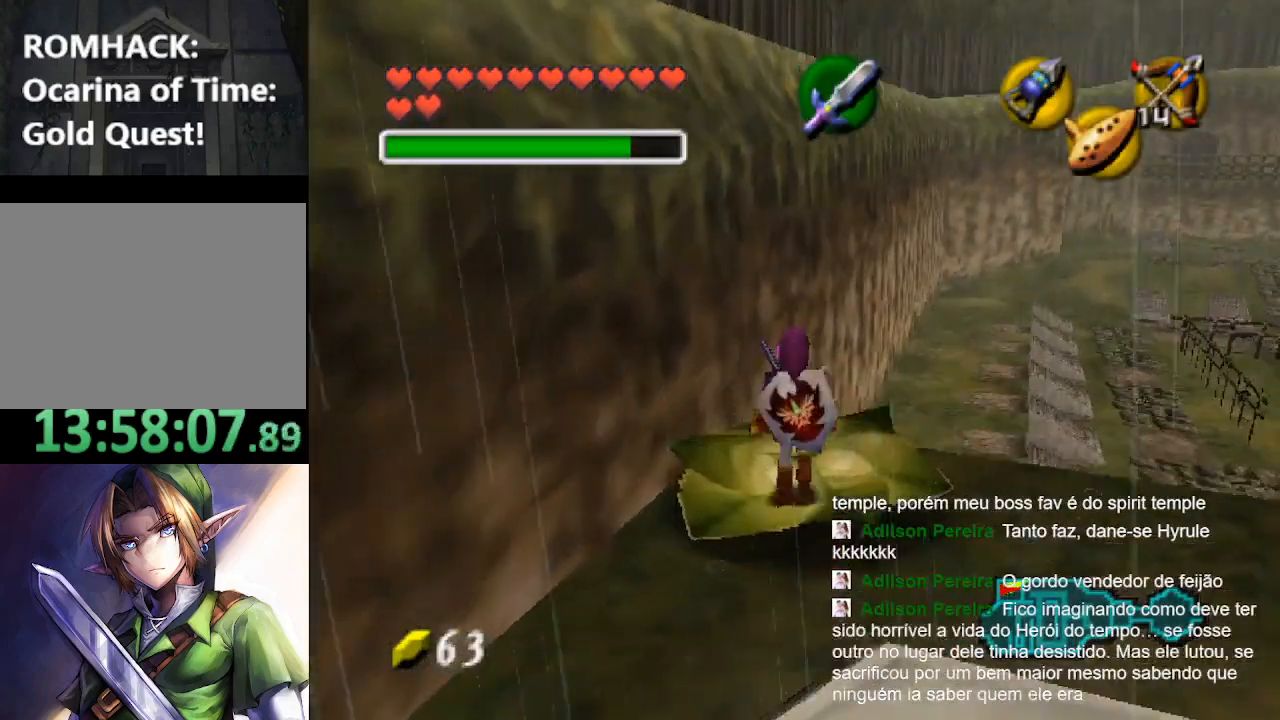
{"buttons": [], "left_stick": "center", "right_stick": "center", "events": [[400, "left_stick", "up"], [500, "left_stick", "center"]]}
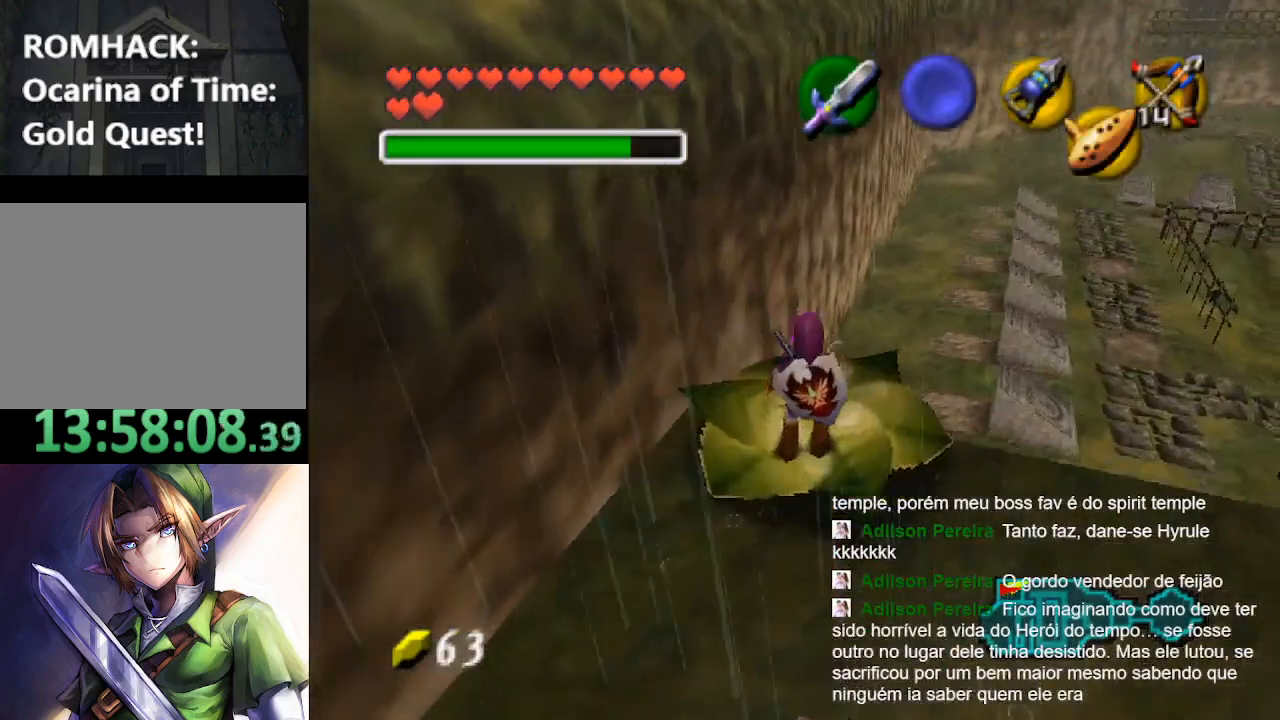
{"buttons": [], "left_stick": "center", "right_stick": "center", "events": []}
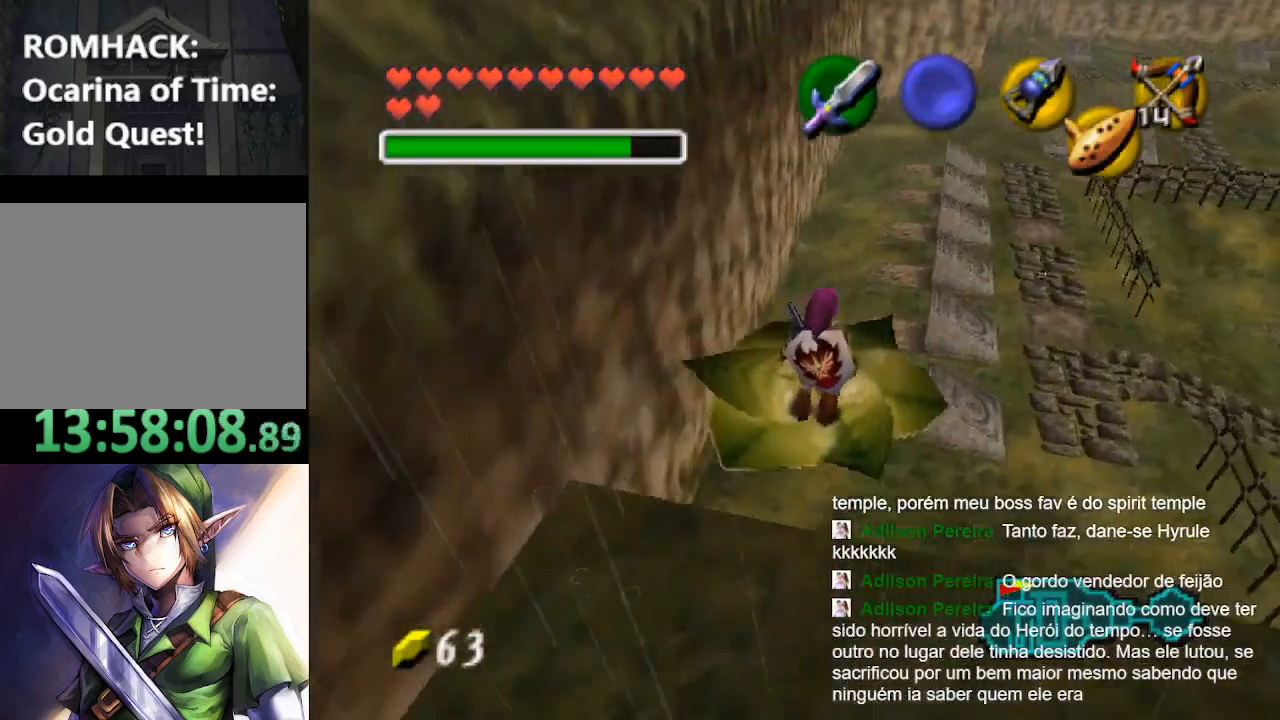
{"buttons": [], "left_stick": "center", "right_stick": "center", "events": []}
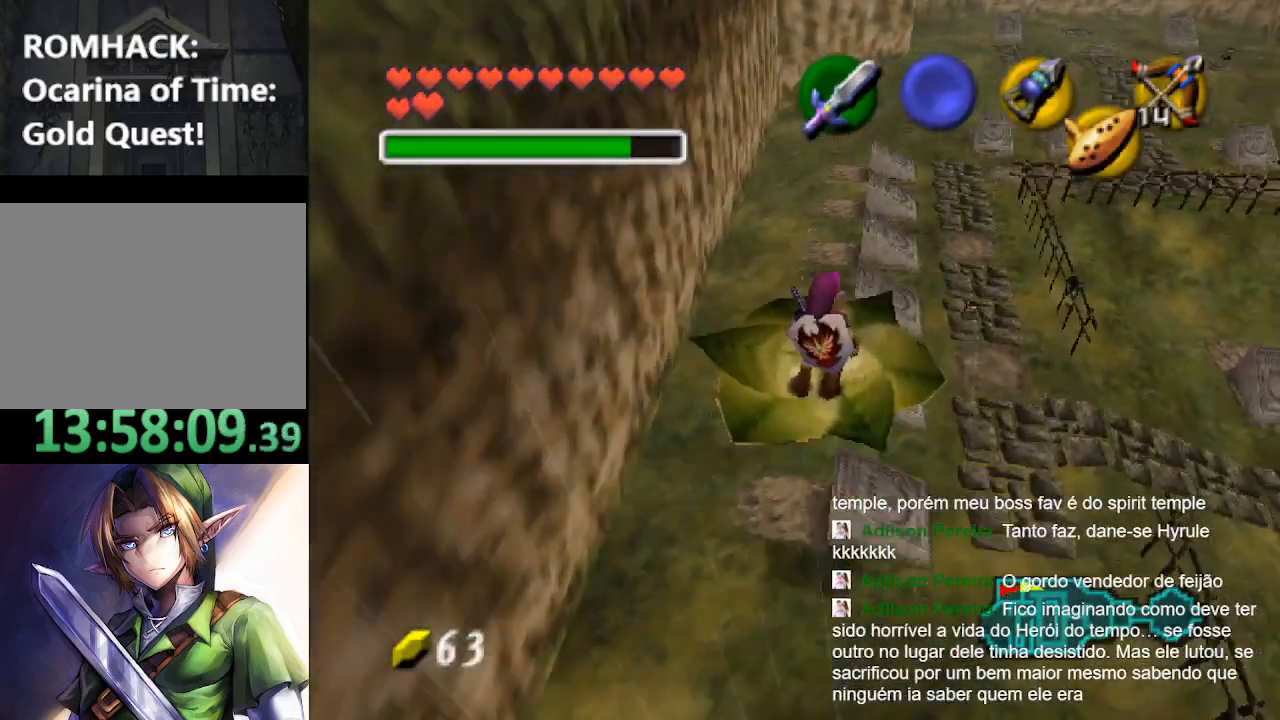
{"buttons": [], "left_stick": "center", "right_stick": "center", "events": [[33, "left_stick", "up"], [200, "left_stick", "center"]]}
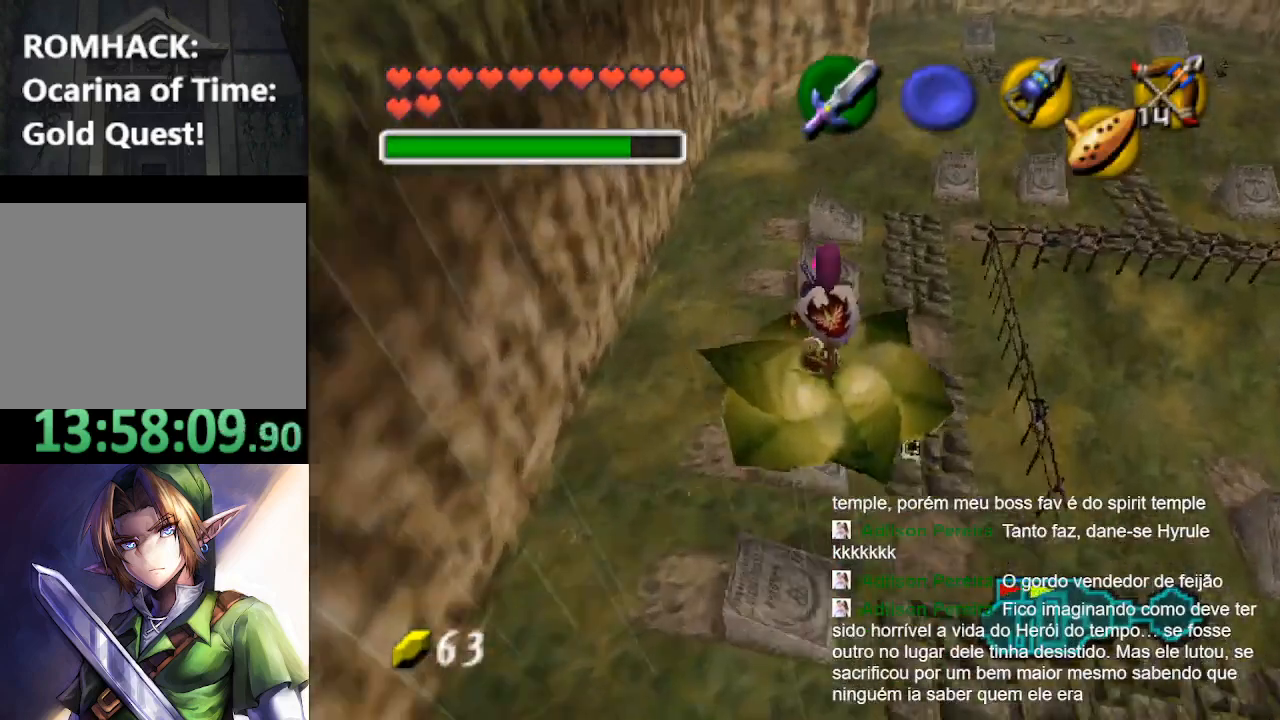
{"buttons": [], "left_stick": "center", "right_stick": "center", "events": []}
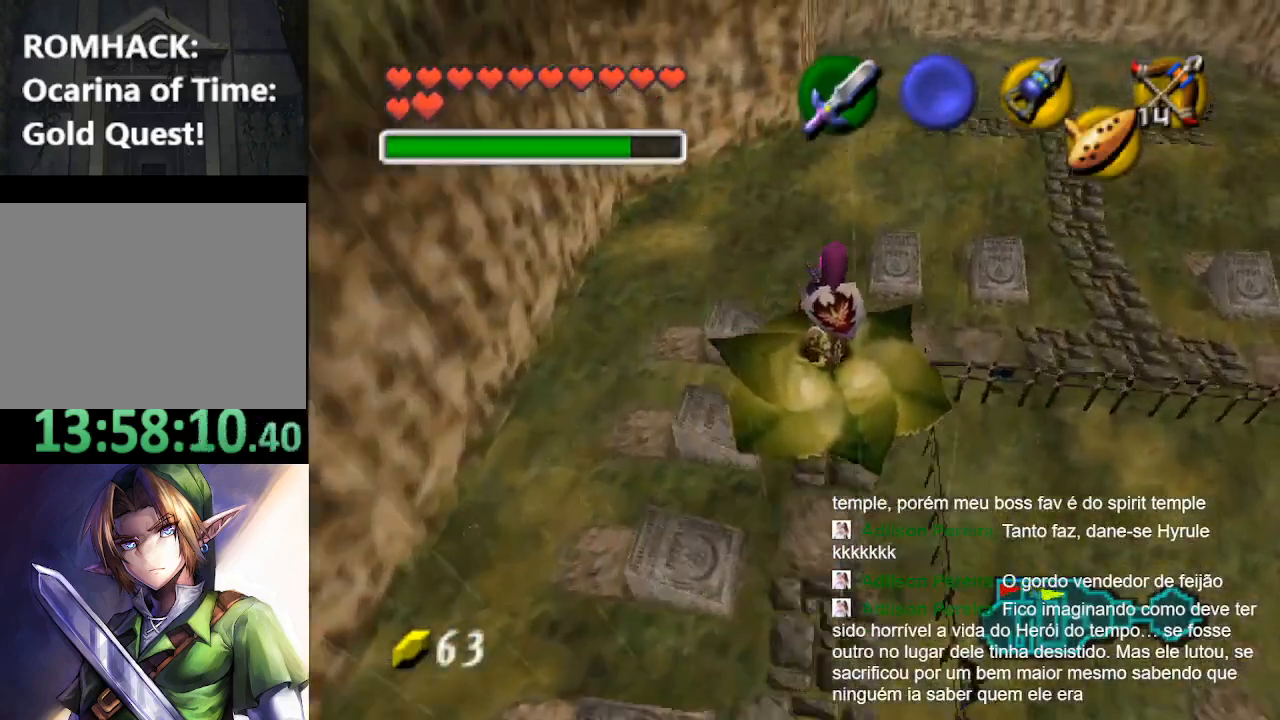
{"buttons": [], "left_stick": "center", "right_stick": "center", "events": []}
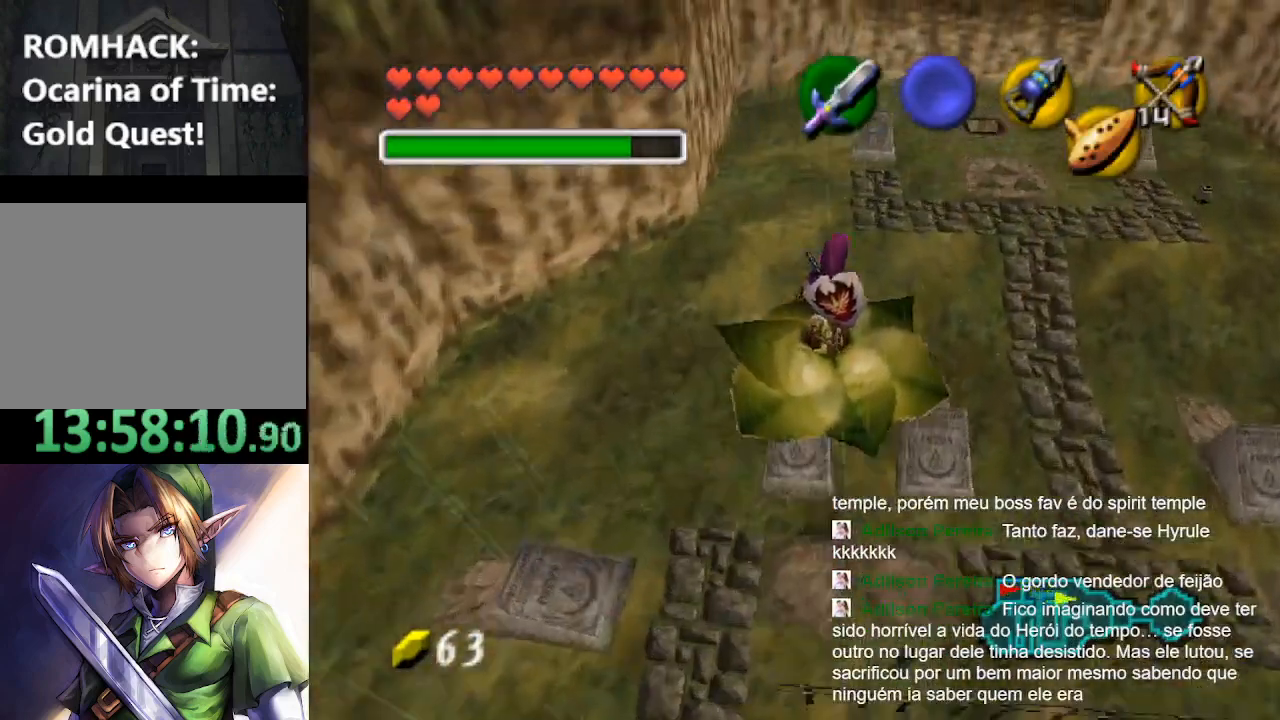
{"buttons": [], "left_stick": "center", "right_stick": "center", "events": []}
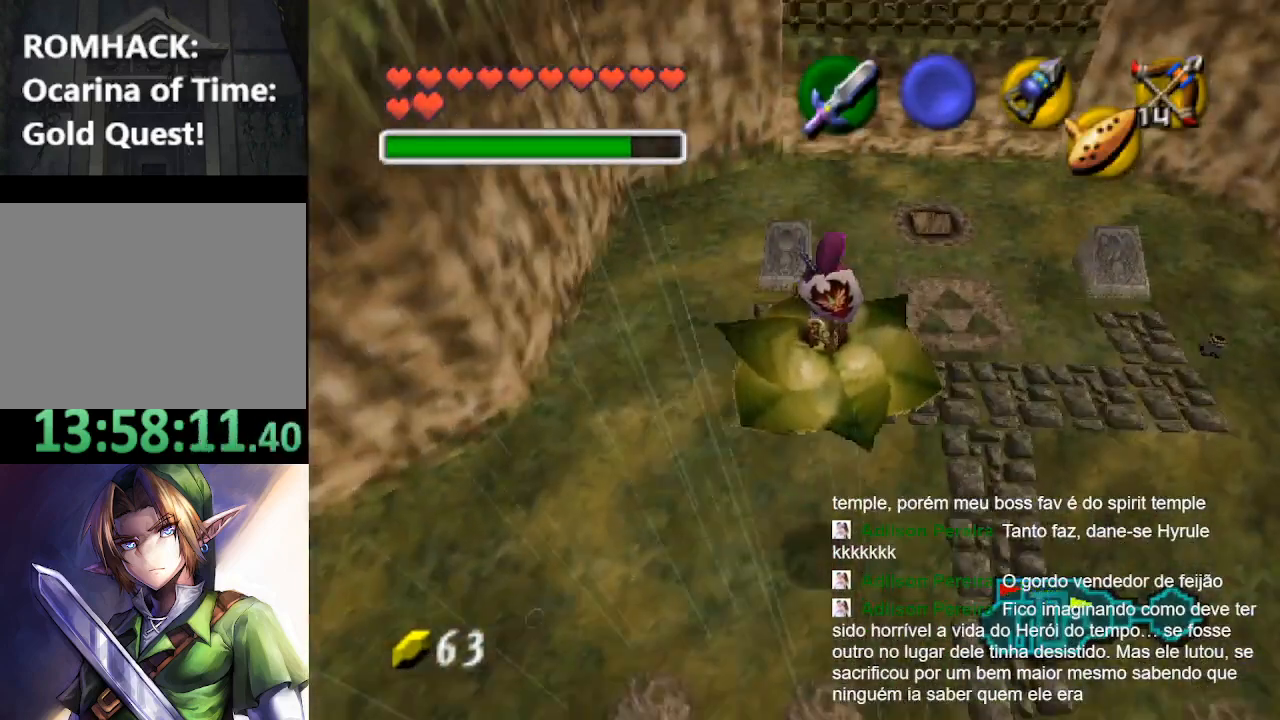
{"buttons": [], "left_stick": "center", "right_stick": "center", "events": []}
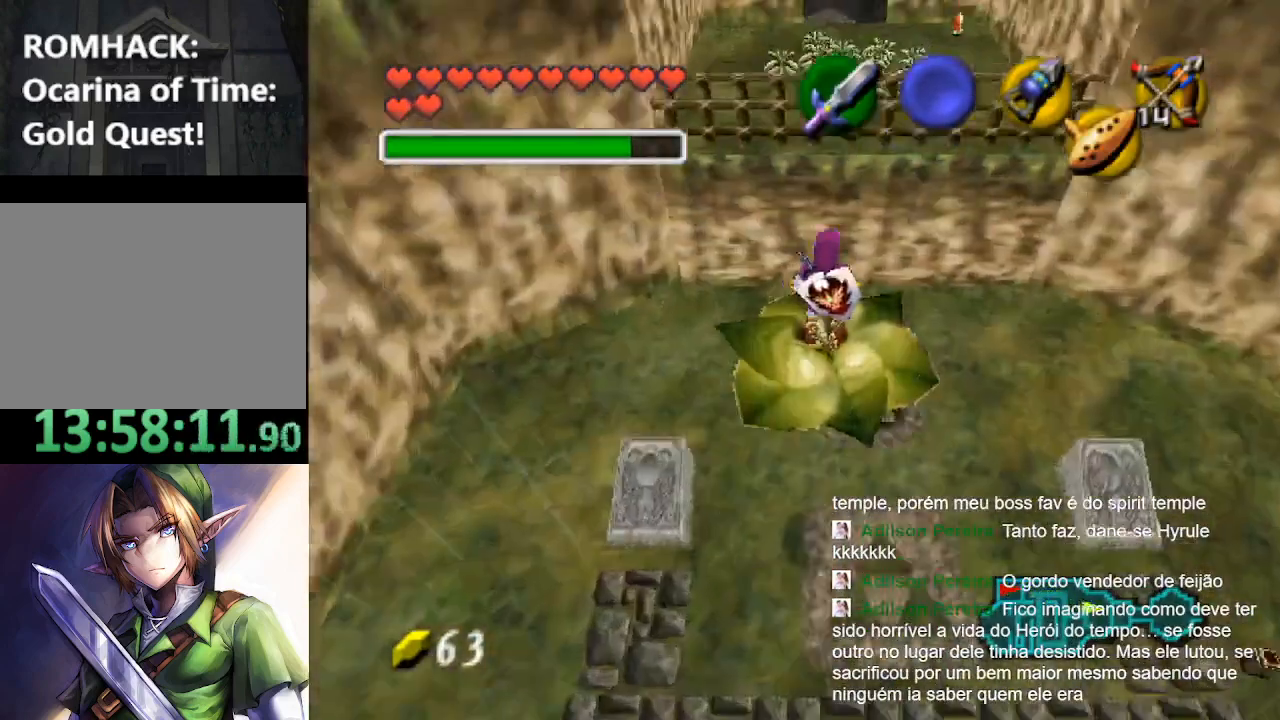
{"buttons": [], "left_stick": "up", "right_stick": "center", "events": [[200, "left_stick", "up"], [400, "B", "down"], [500, "B", "up"]]}
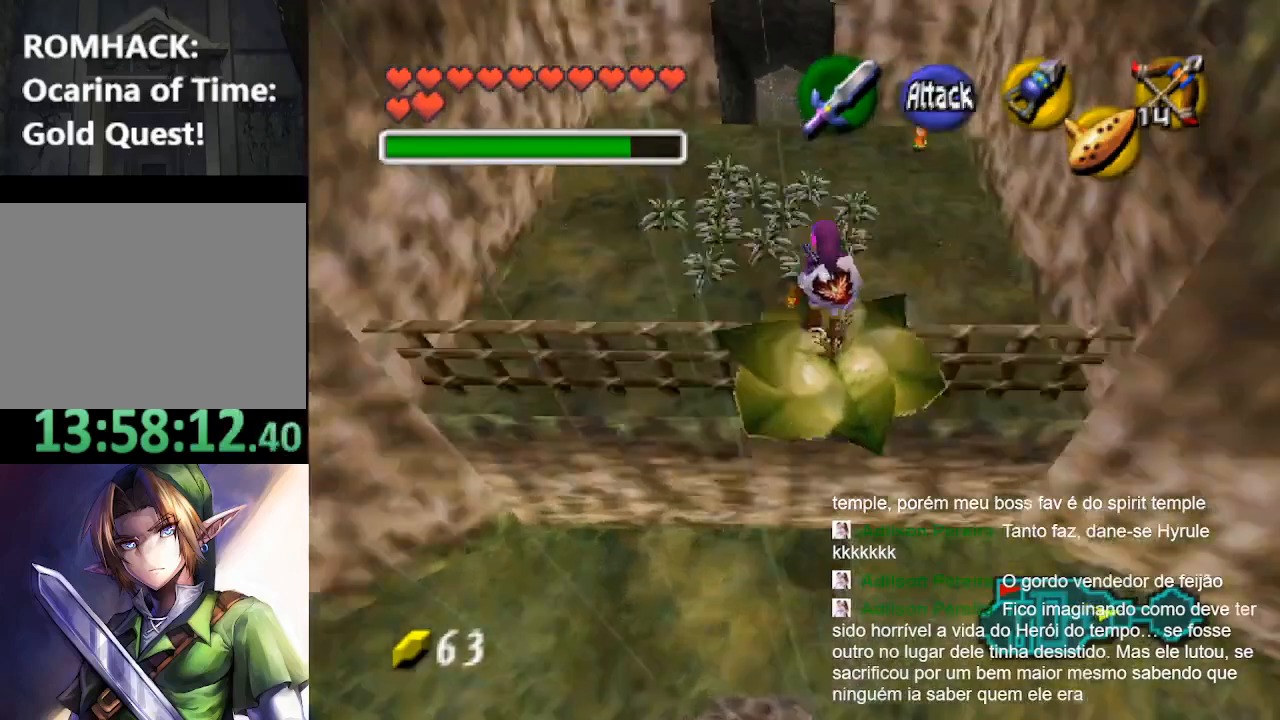
{"buttons": [], "left_stick": "up", "right_stick": "center", "events": [[67, "B", "down"], [167, "B", "up"], [267, "B", "down"], [367, "B", "up"]]}
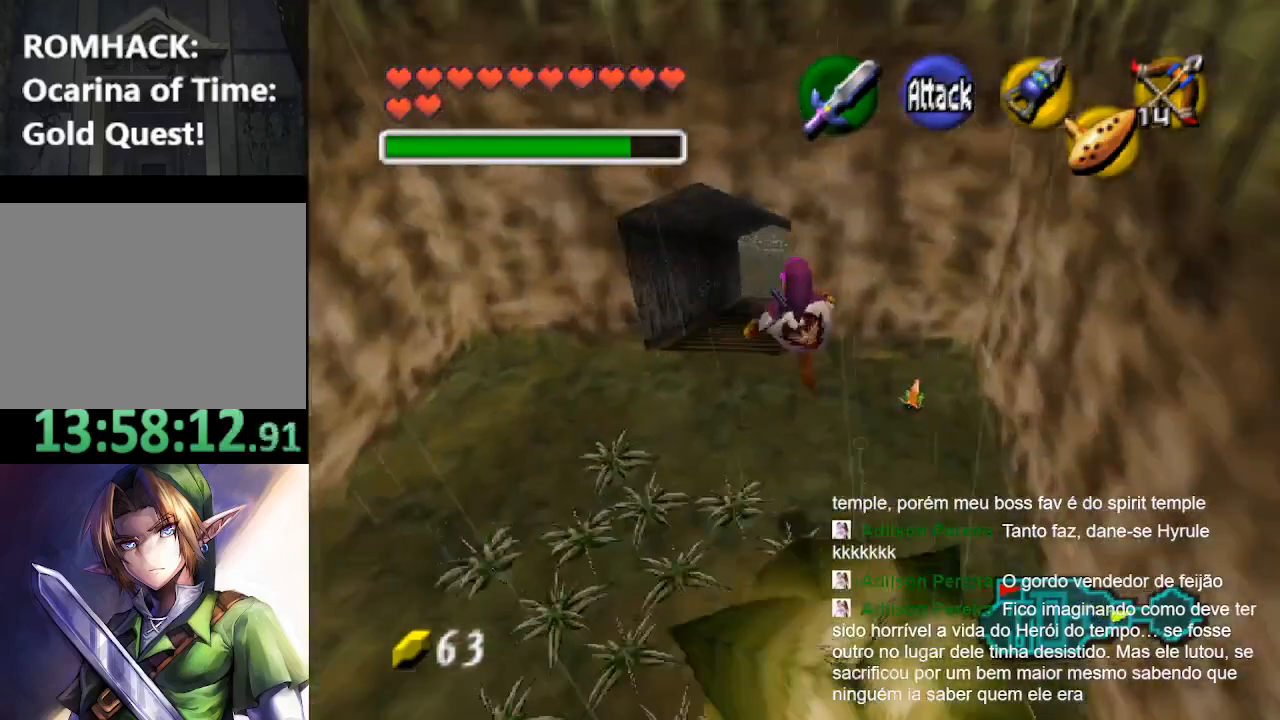
{"buttons": [], "left_stick": "down", "right_stick": "center", "events": [[67, "left_stick", "down-left"], [433, "left_stick", "down"]]}
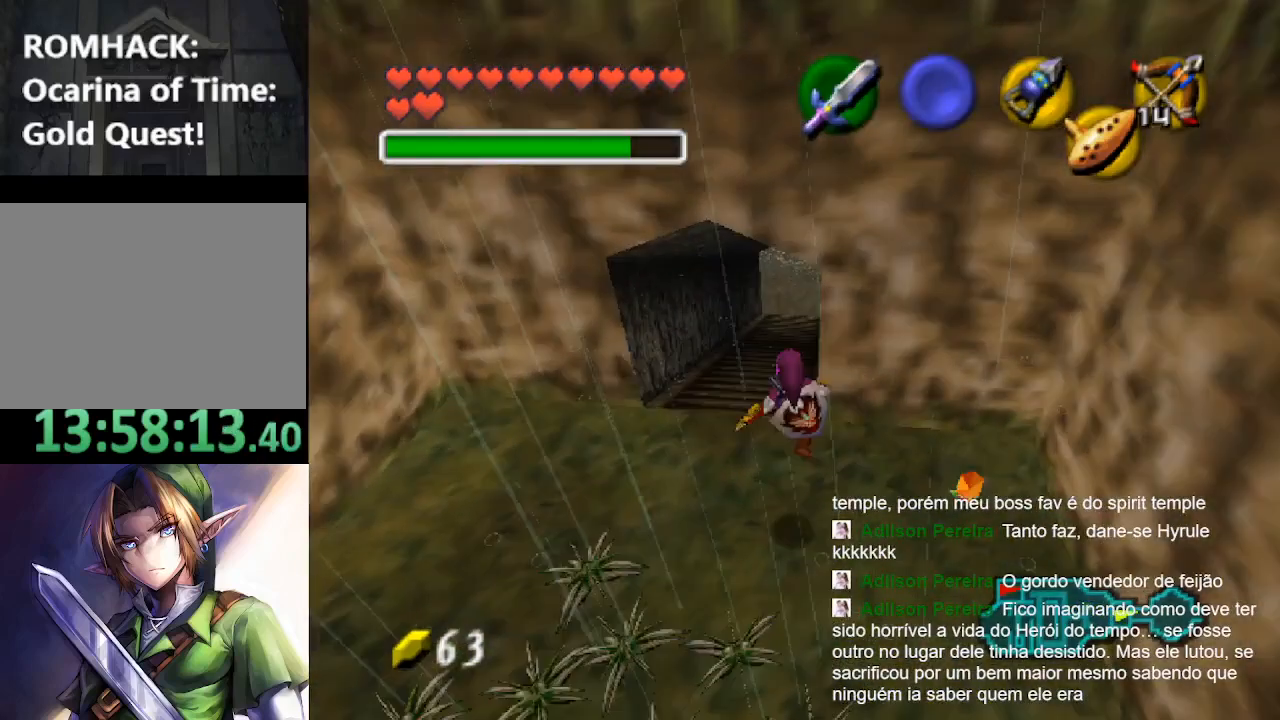
{"buttons": [], "left_stick": "up-right", "right_stick": "center", "events": [[100, "left_stick", "down-right"], [233, "left_stick", "right"], [400, "left_stick", "up-right"]]}
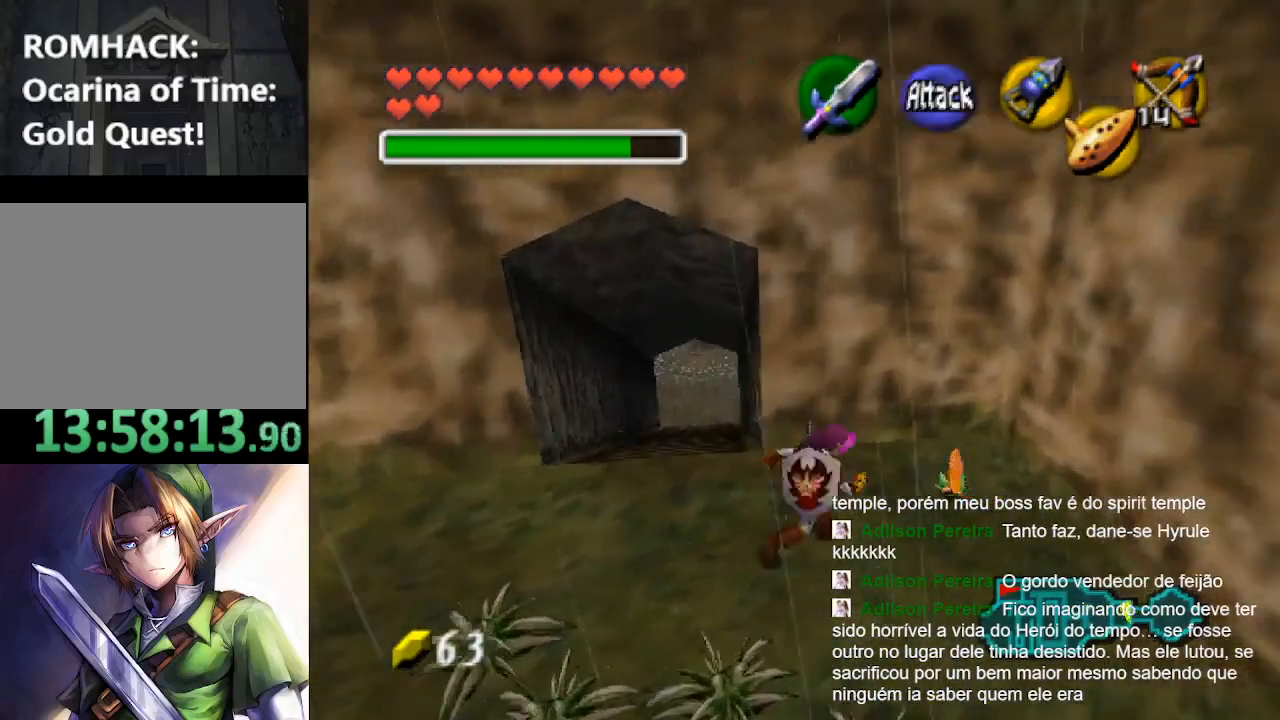
{"buttons": [], "left_stick": "right", "right_stick": "center", "events": [[433, "left_stick", "right"]]}
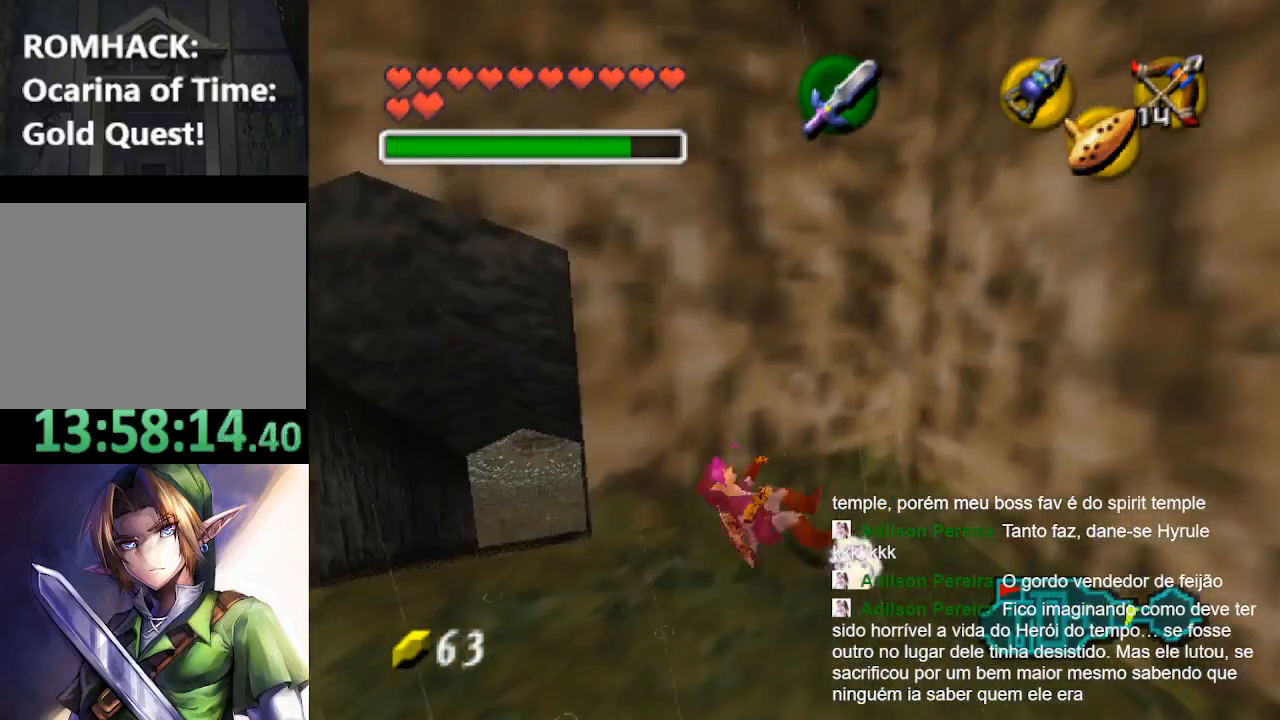
{"buttons": [], "left_stick": "center", "right_stick": "center", "events": [[100, "left_stick", "center"]]}
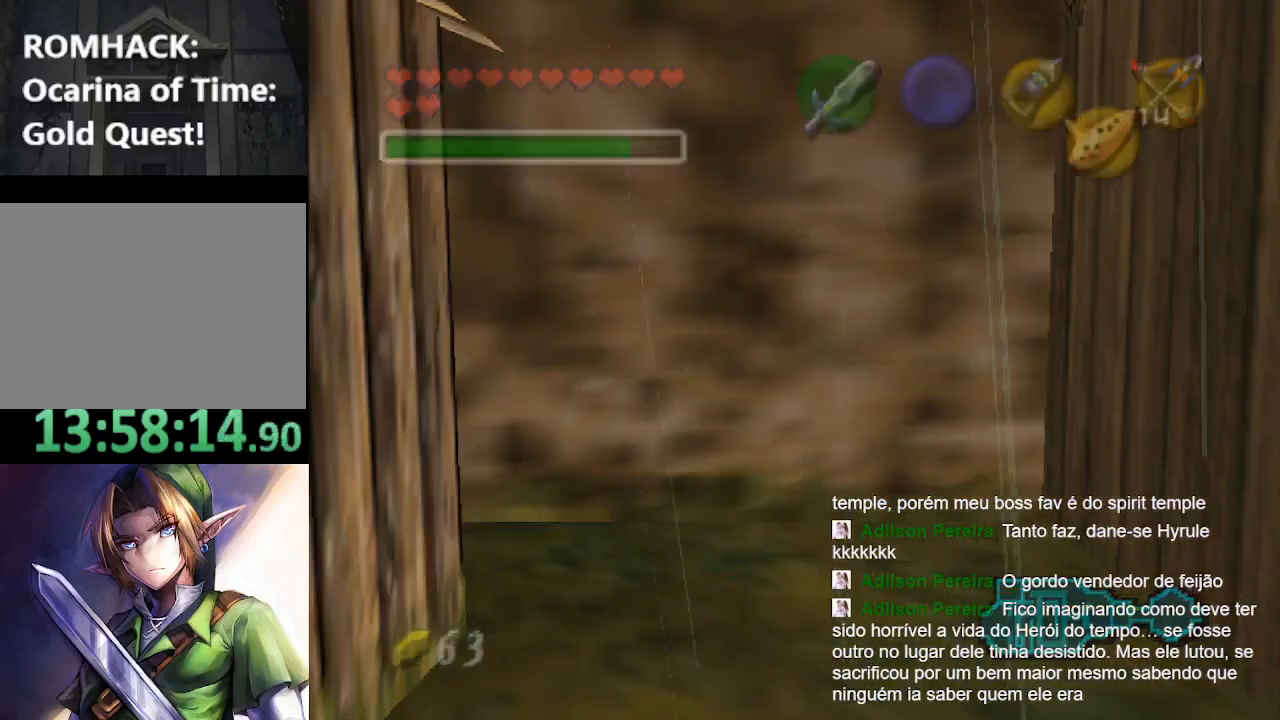
{"buttons": [], "left_stick": "center", "right_stick": "center", "events": []}
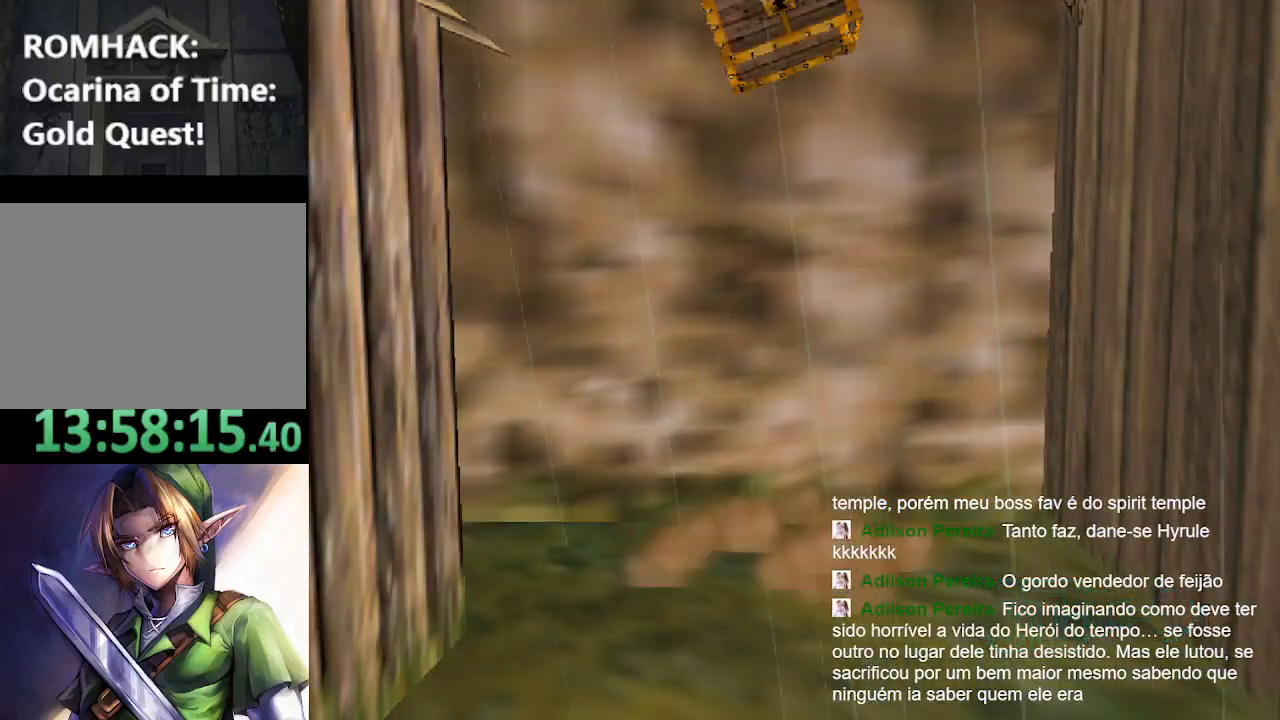
{"buttons": [], "left_stick": "center", "right_stick": "center", "events": []}
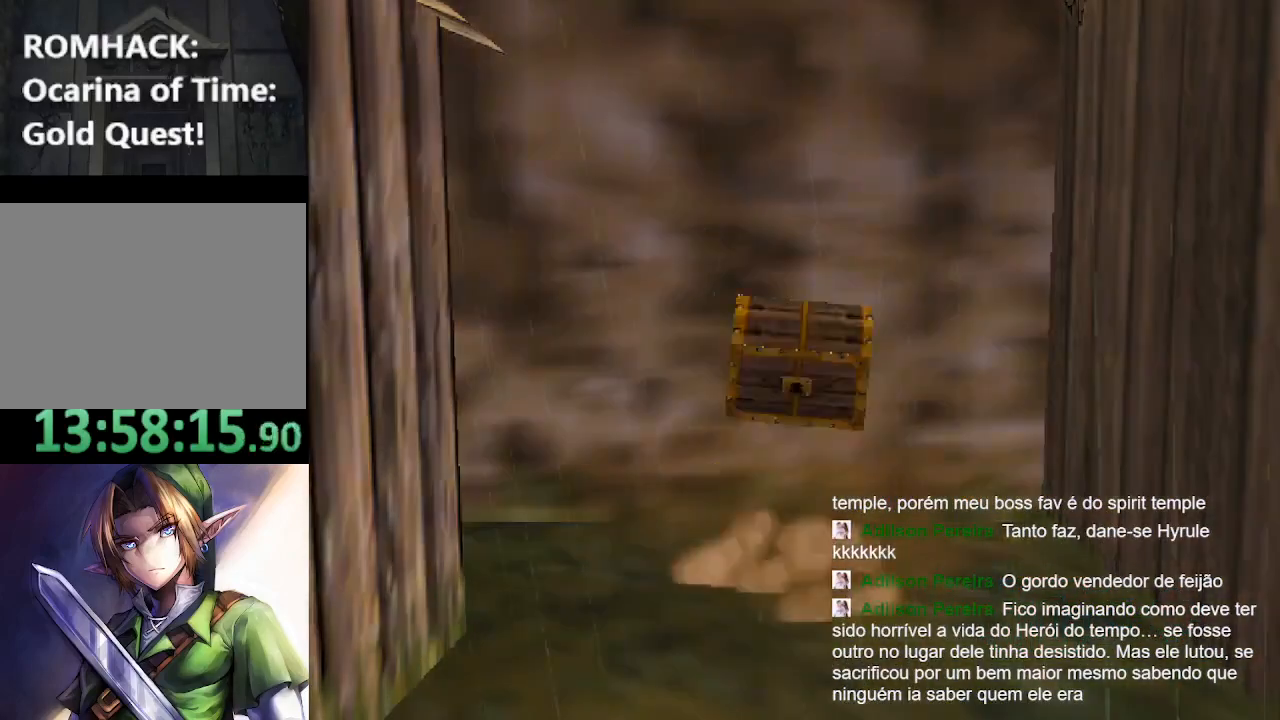
{"buttons": [], "left_stick": "center", "right_stick": "center", "events": []}
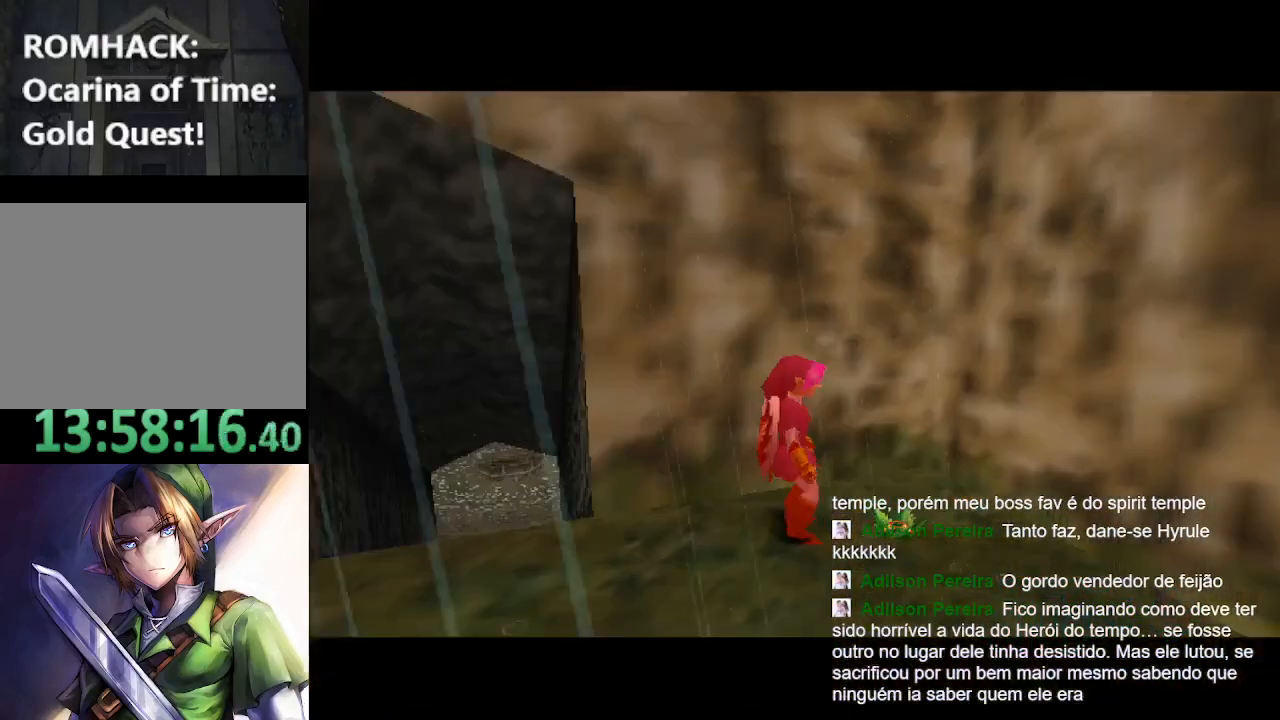
{"buttons": [], "left_stick": "down", "right_stick": "center", "events": [[367, "left_stick", "down"]]}
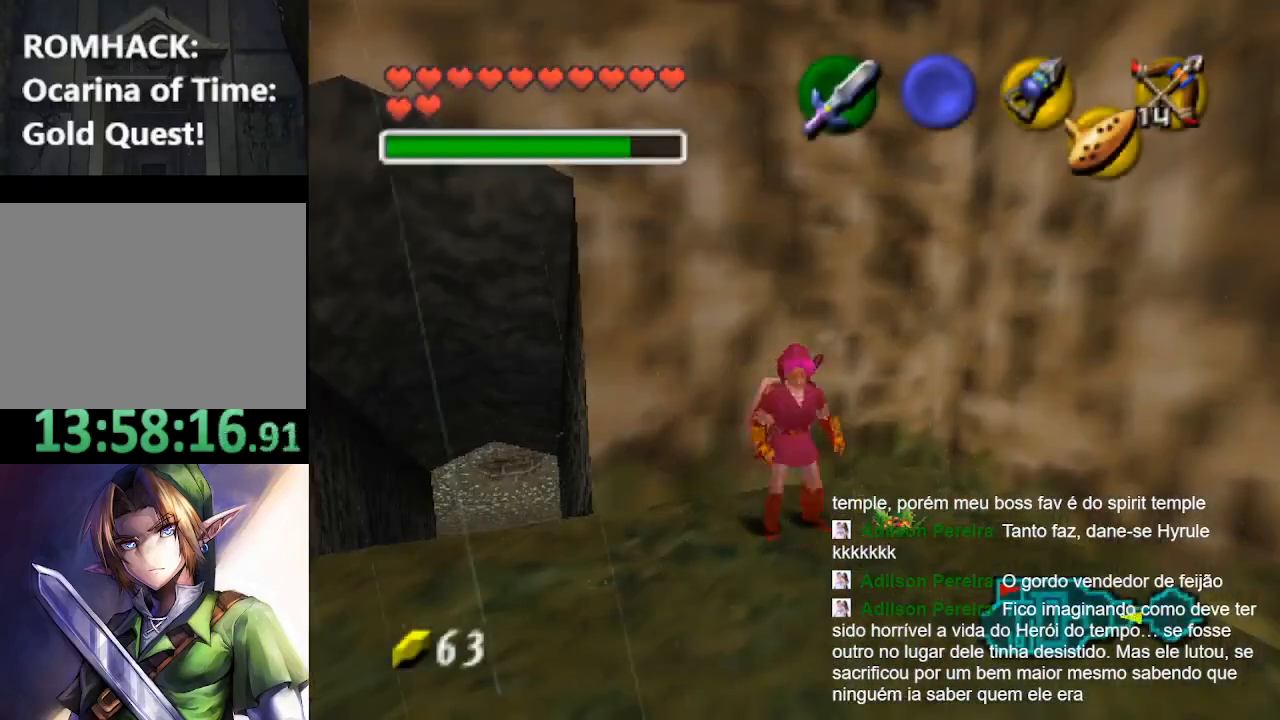
{"buttons": [], "left_stick": "up", "right_stick": "center", "events": [[67, "L2", "down"], [100, "left_stick", "center"], [233, "L2", "up"], [400, "left_stick", "up"]]}
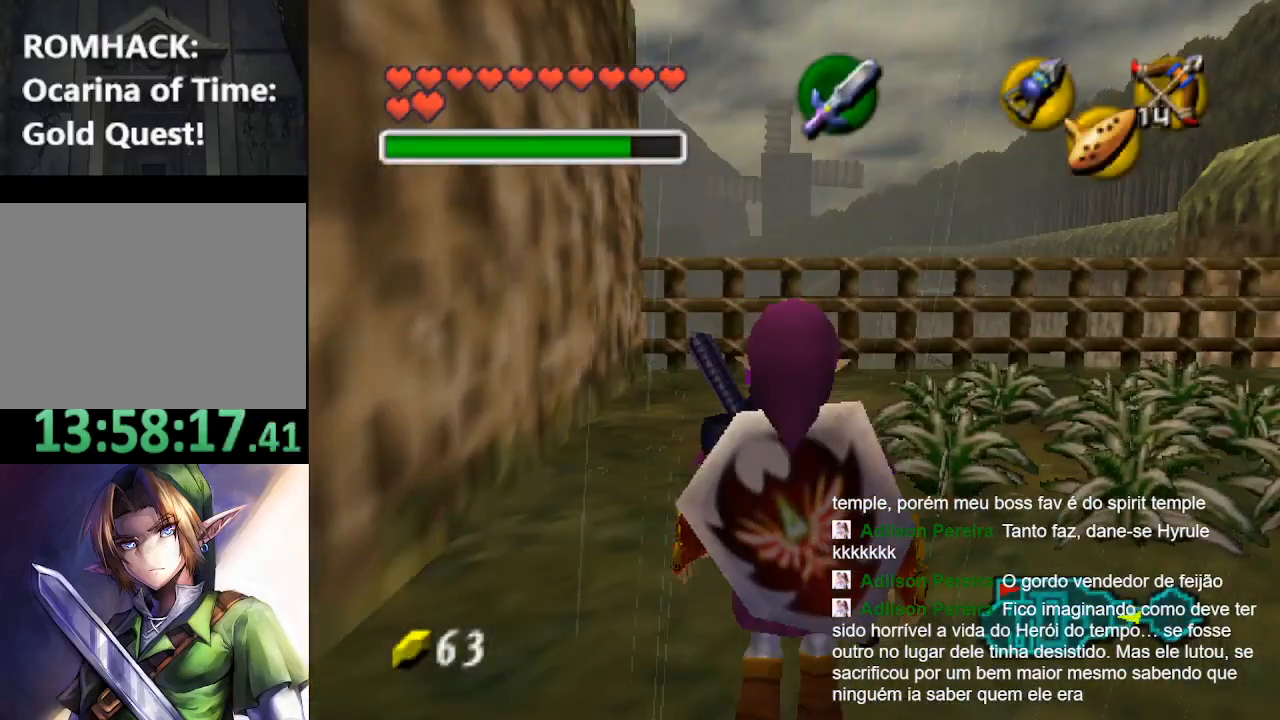
{"buttons": [], "left_stick": "up", "right_stick": "center", "events": []}
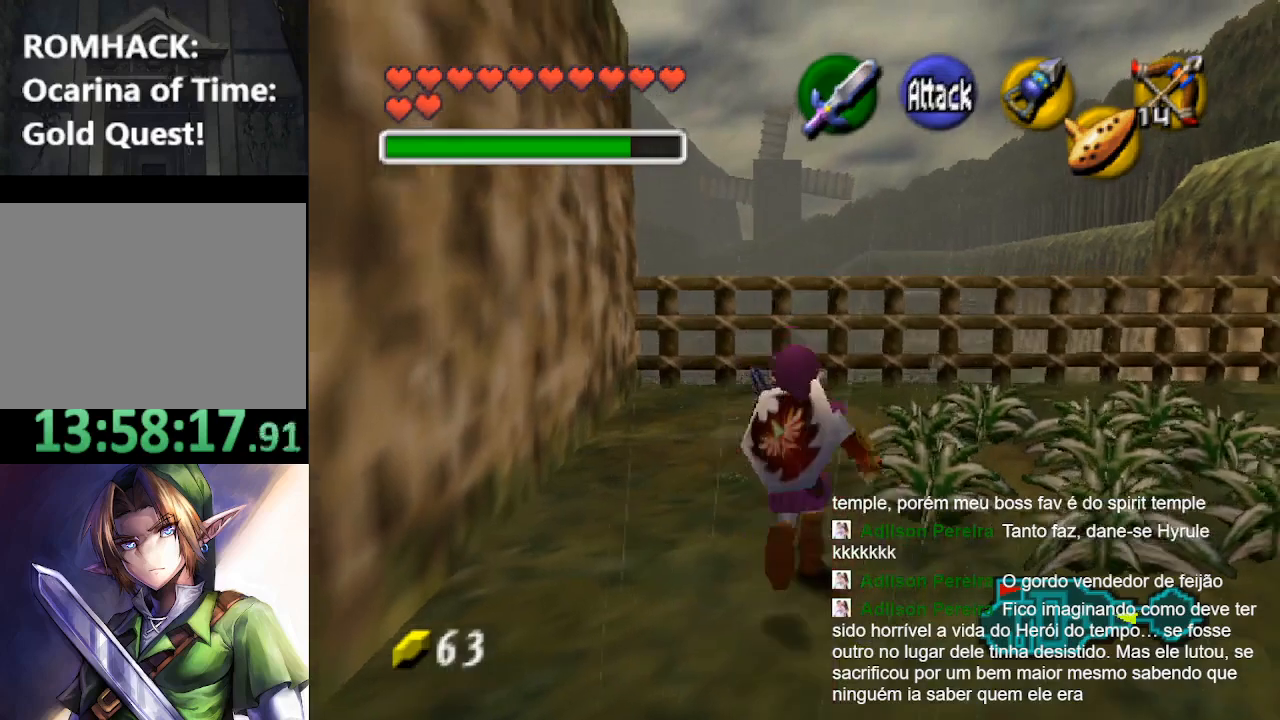
{"buttons": [], "left_stick": "right", "right_stick": "center", "events": [[367, "left_stick", "right"]]}